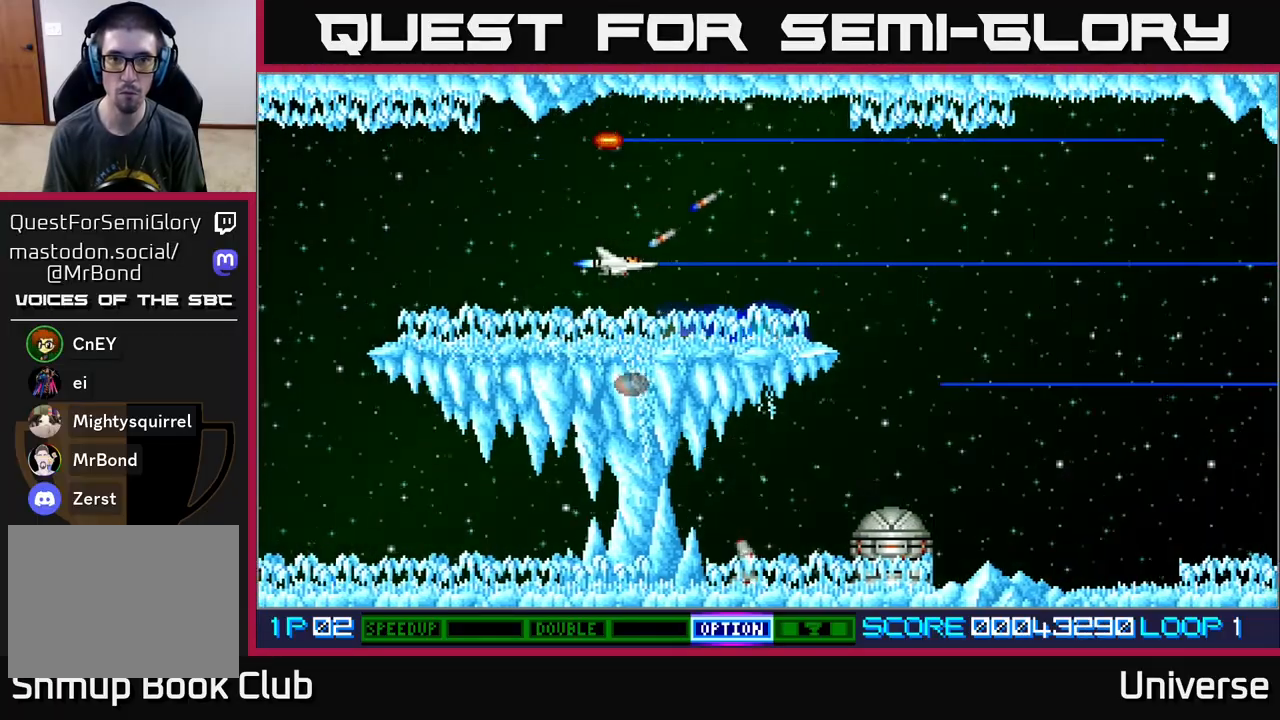
Gameplay with a controller (Xbox layout); each line is a JSON object with the inputs held at the frame after it (dt_ms = milliseconds from this image to that frame). "events" lists button and stick changes between this image and that frame as [ms after this image, input, new state], when the widget could be followed in between. Not read: left_stick right_stick.
{"dt_ms": 500, "buttons": ["A", "DPAD_RIGHT"], "events": []}
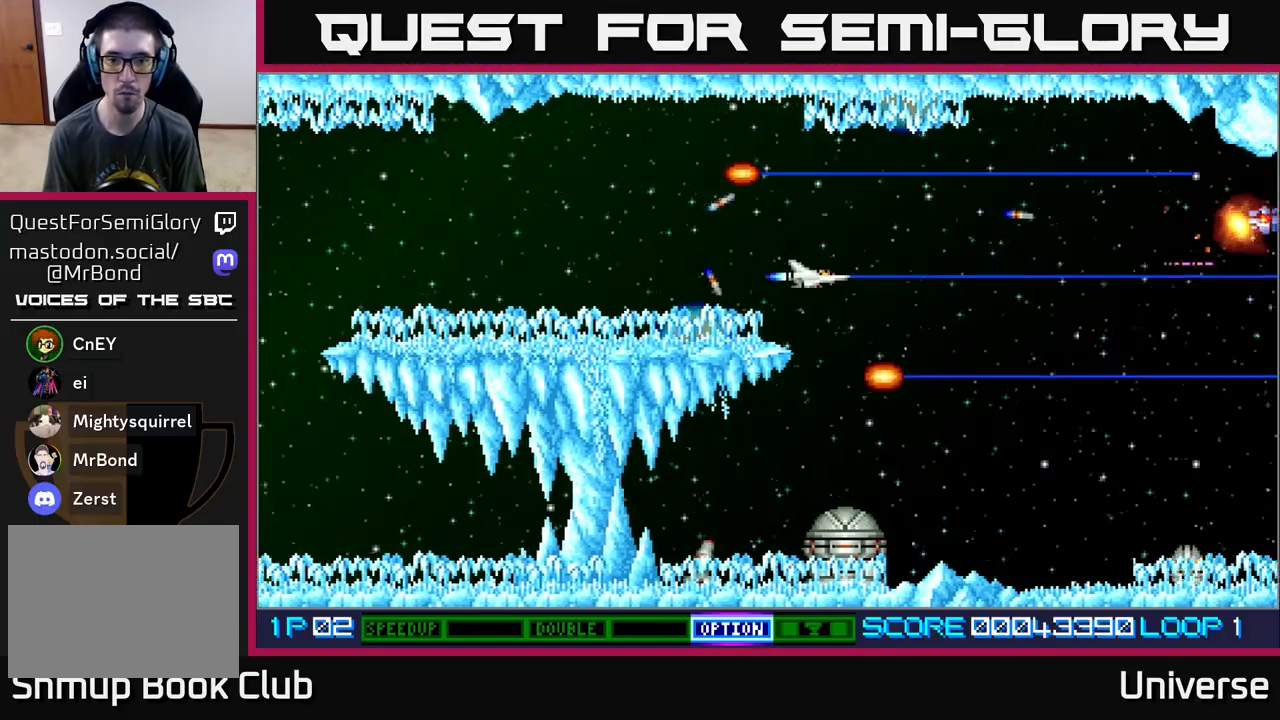
{"dt_ms": 500, "buttons": ["A", "DPAD_RIGHT"], "events": [[17, "DPAD_DOWN", "down"], [100, "DPAD_RIGHT", "up"], [333, "DPAD_RIGHT", "down"], [500, "DPAD_DOWN", "up"]]}
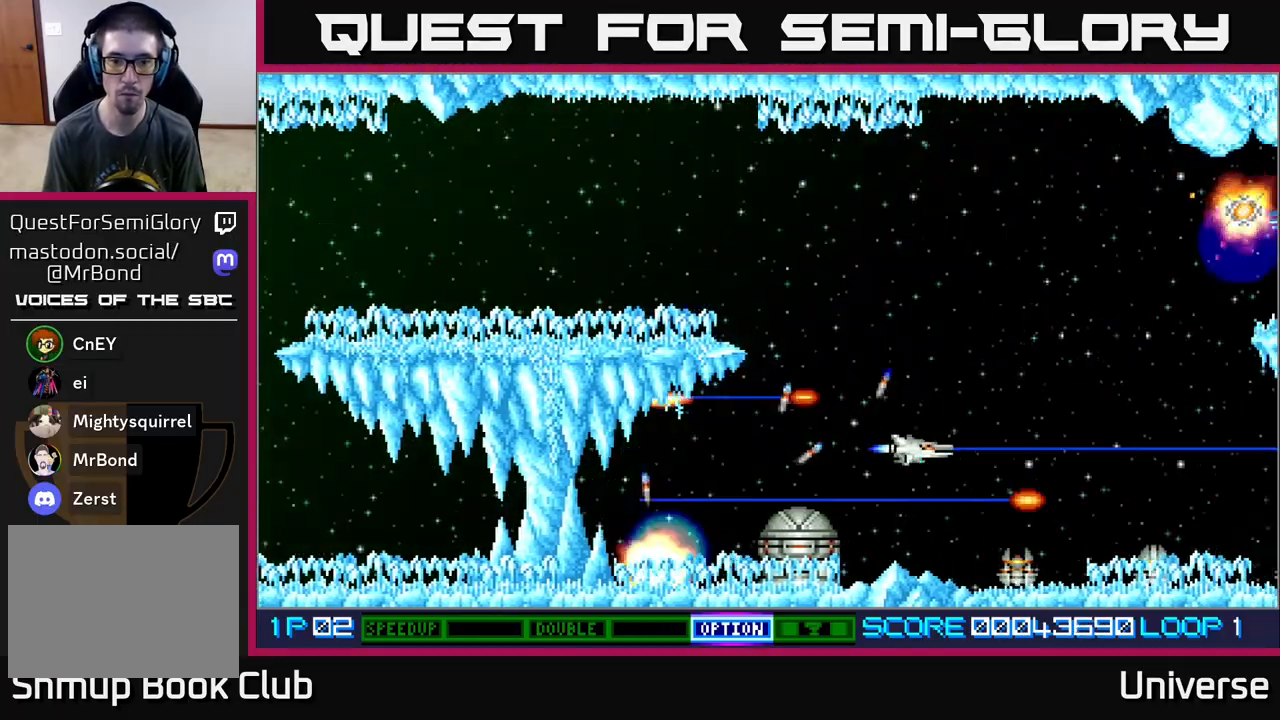
{"dt_ms": 500, "buttons": ["A", "DPAD_UP"], "events": [[117, "DPAD_RIGHT", "up"], [417, "DPAD_UP", "down"], [467, "DPAD_UP", "up"], [500, "DPAD_UP", "down"]]}
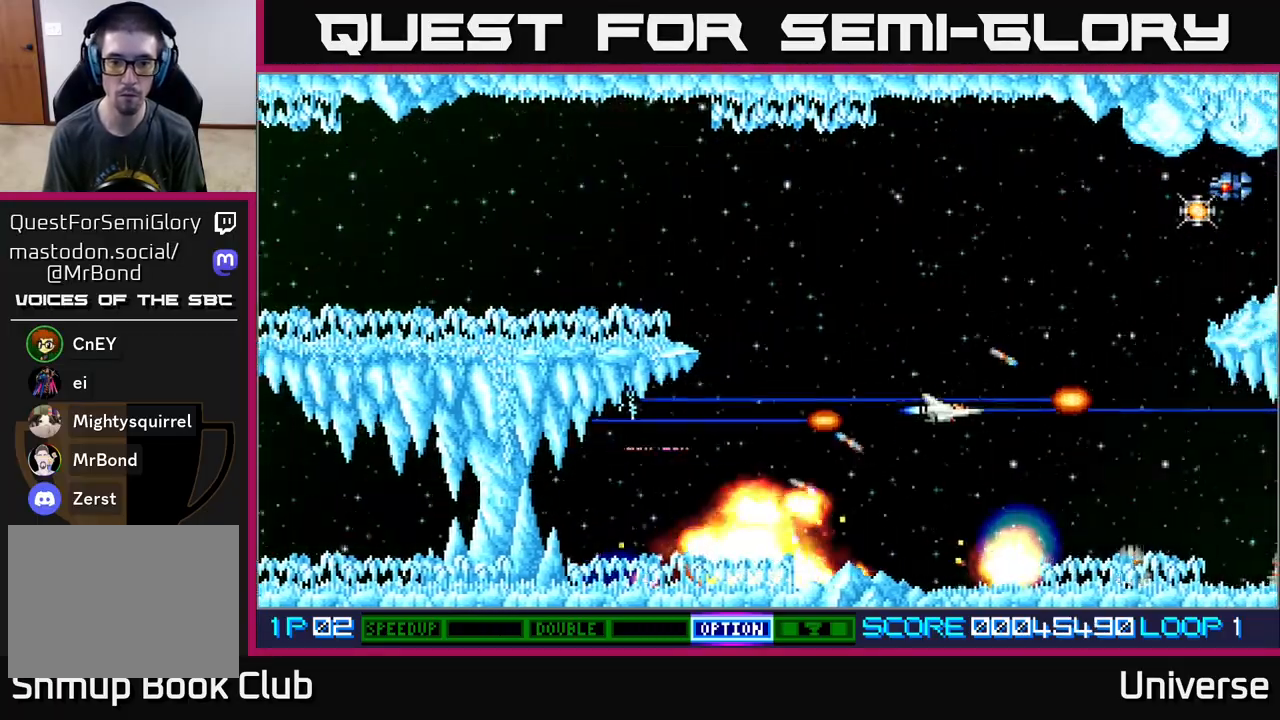
{"dt_ms": 500, "buttons": ["A", "DPAD_UP"], "events": [[67, "DPAD_LEFT", "down"], [283, "DPAD_LEFT", "up"]]}
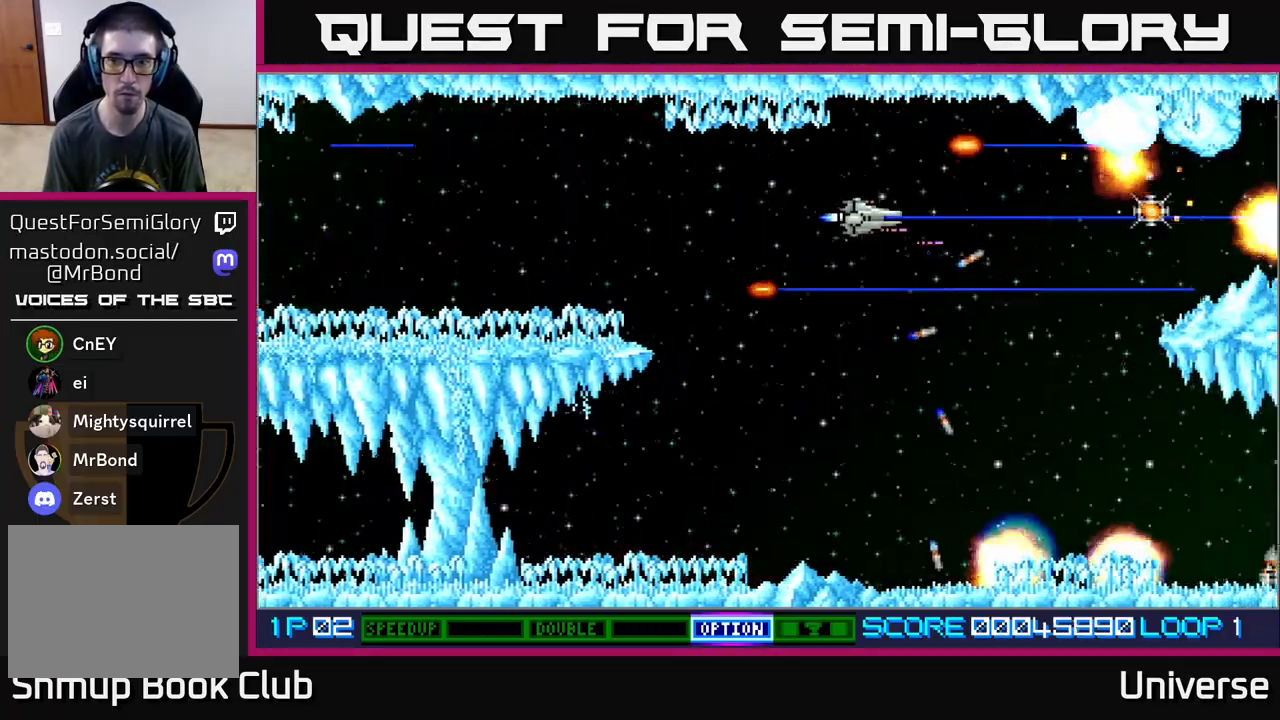
{"dt_ms": 500, "buttons": ["A"], "events": [[167, "DPAD_RIGHT", "down"], [167, "DPAD_UP", "up"], [317, "DPAD_UP", "down"], [333, "DPAD_RIGHT", "up"], [333, "DPAD_UP", "up"]]}
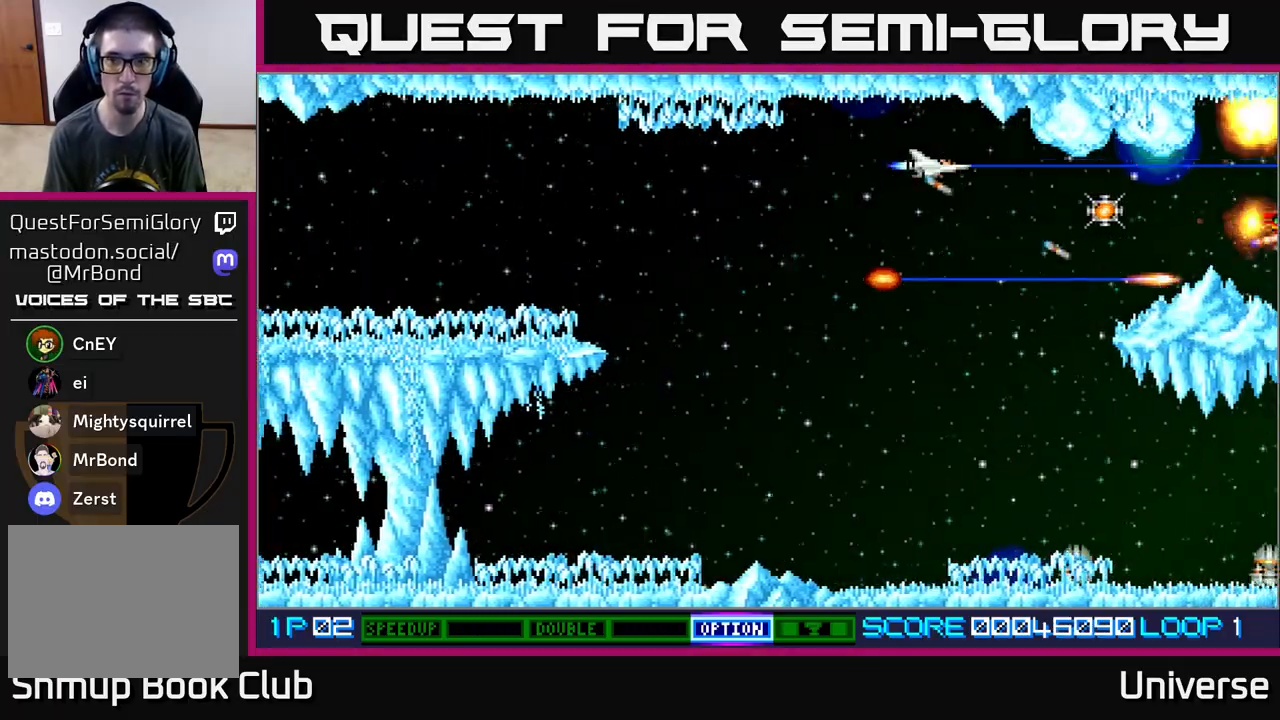
{"dt_ms": 500, "buttons": ["A", "DPAD_LEFT"], "events": [[50, "DPAD_UP", "down"], [117, "DPAD_UP", "up"], [317, "DPAD_LEFT", "down"]]}
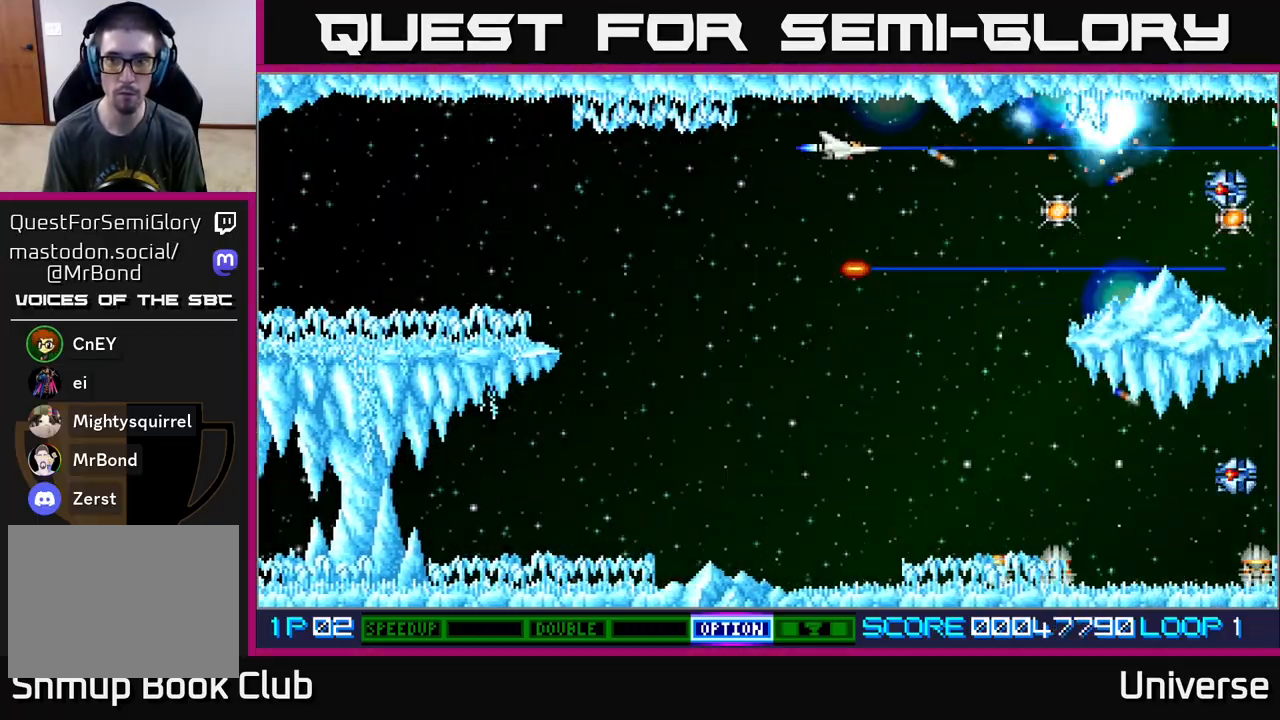
{"dt_ms": 500, "buttons": ["A", "DPAD_DOWN", "DPAD_LEFT"], "events": [[67, "DPAD_DOWN", "down"], [67, "DPAD_LEFT", "up"], [117, "DPAD_RIGHT", "down"], [167, "DPAD_RIGHT", "up"], [283, "DPAD_LEFT", "down"]]}
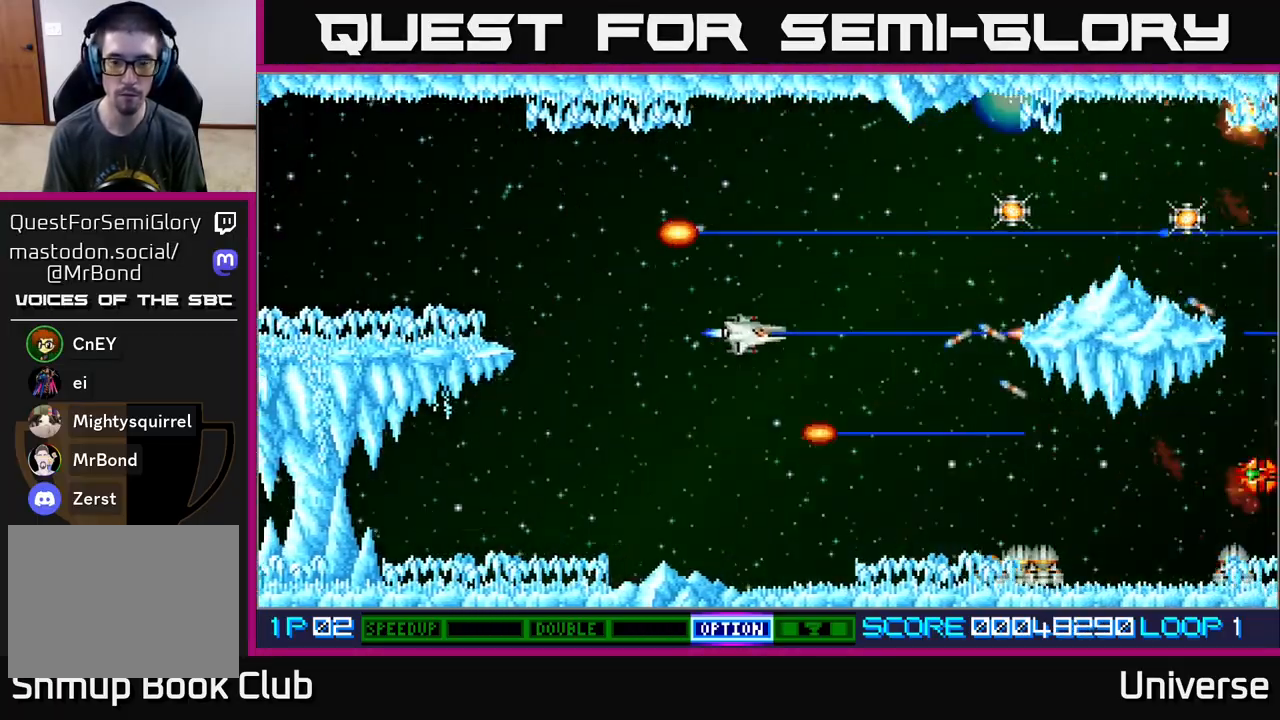
{"dt_ms": 500, "buttons": ["A"], "events": [[283, "DPAD_LEFT", "up"], [483, "DPAD_DOWN", "up"]]}
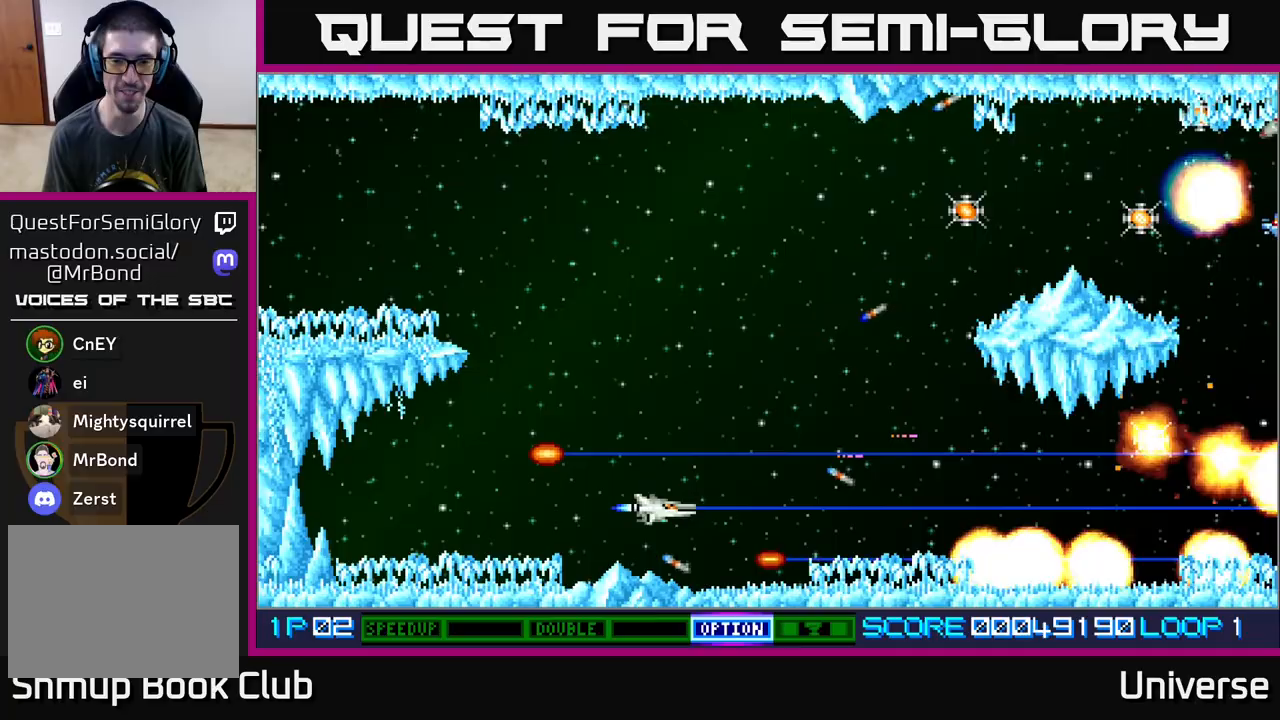
{"dt_ms": 500, "buttons": ["A"], "events": []}
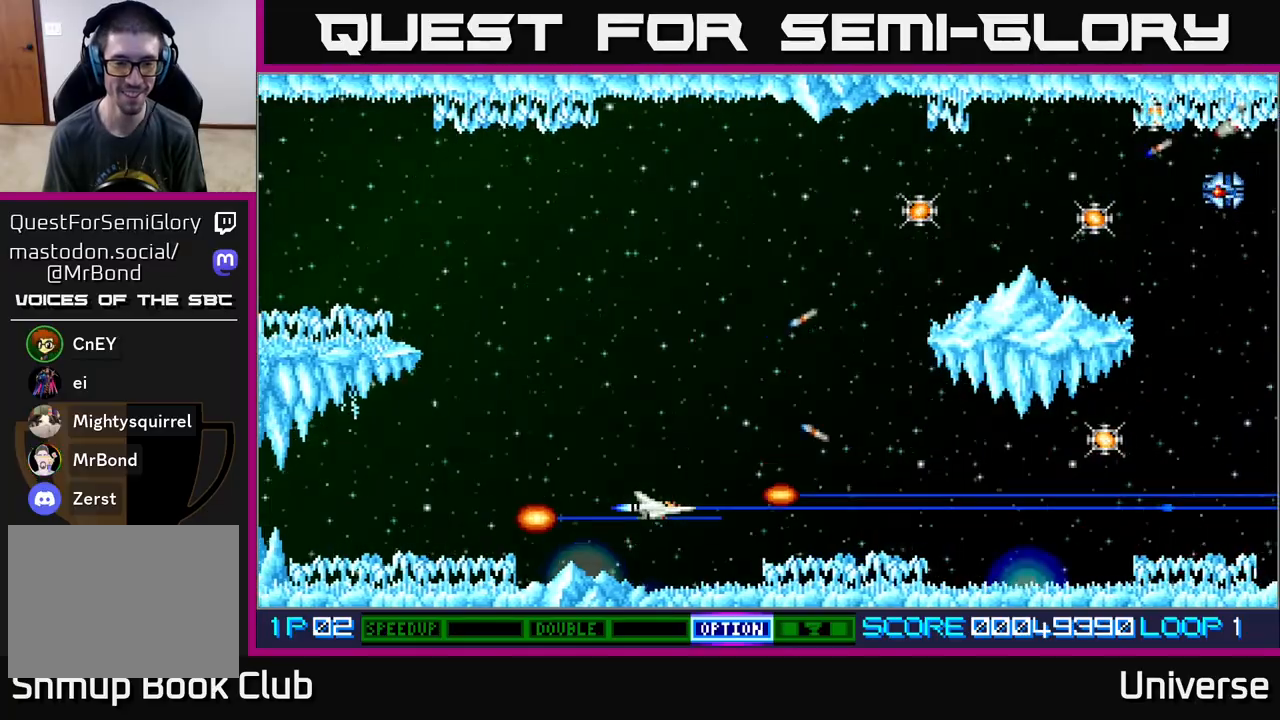
{"dt_ms": 500, "buttons": ["A", "B", "DPAD_UP", "DPAD_RIGHT"], "events": [[400, "B", "down"], [417, "DPAD_UP", "down"], [483, "DPAD_RIGHT", "down"]]}
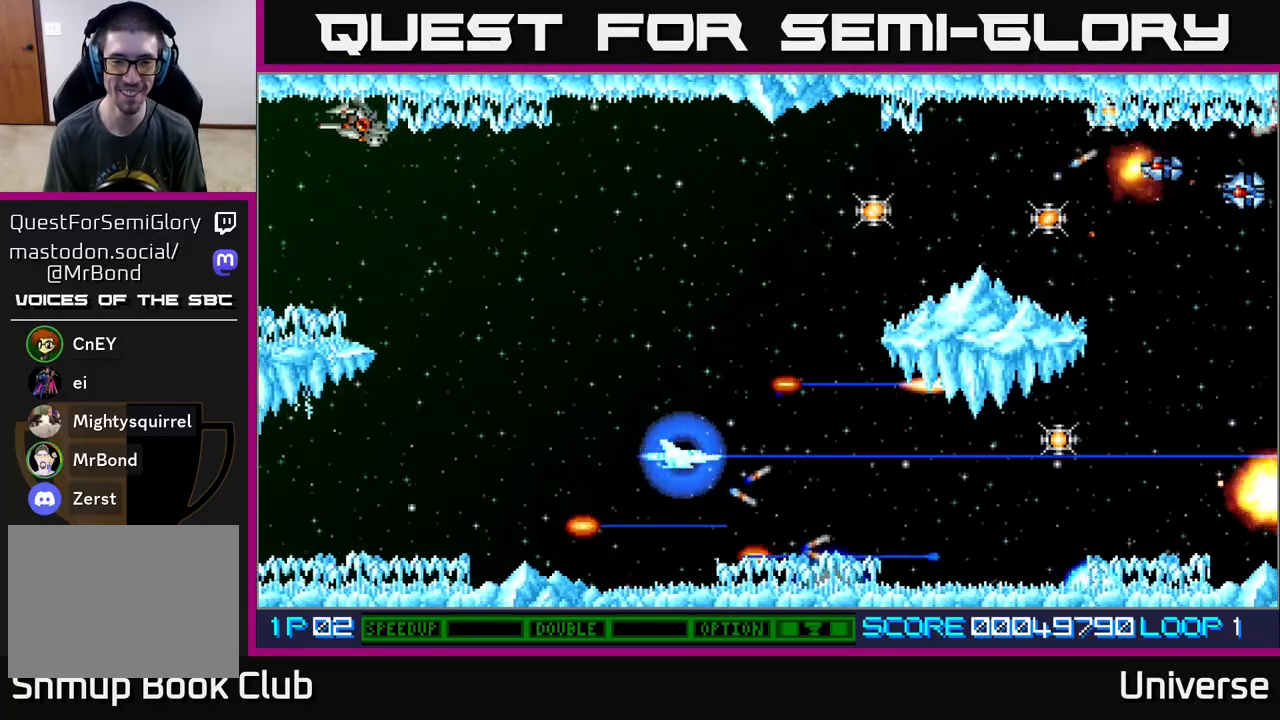
{"dt_ms": 500, "buttons": ["A", "DPAD_UP"], "events": [[17, "B", "up"], [100, "DPAD_RIGHT", "up"], [267, "DPAD_LEFT", "down"], [467, "DPAD_LEFT", "up"]]}
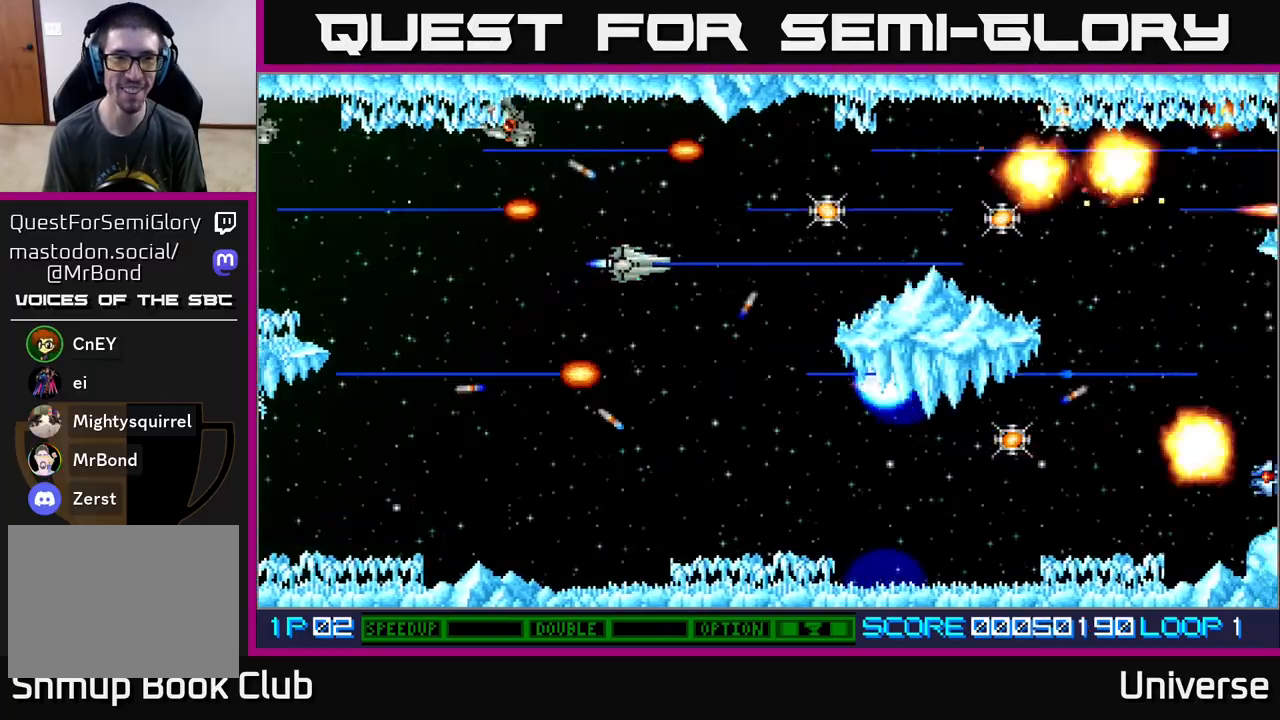
{"dt_ms": 500, "buttons": ["A", "DPAD_RIGHT"], "events": [[250, "DPAD_DOWN", "down"], [250, "DPAD_RIGHT", "down"], [250, "DPAD_UP", "up"], [417, "DPAD_DOWN", "up"]]}
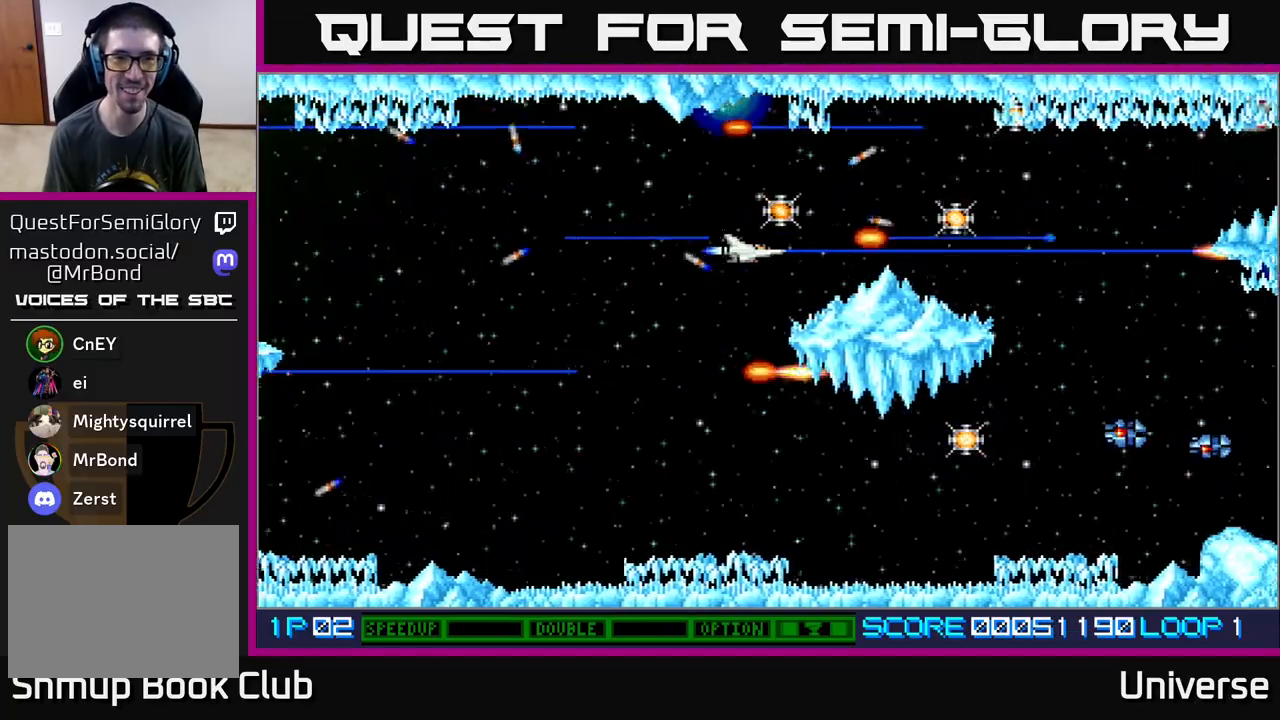
{"dt_ms": 500, "buttons": ["A", "DPAD_RIGHT"], "events": [[150, "DPAD_UP", "down"], [167, "DPAD_RIGHT", "up"], [267, "DPAD_RIGHT", "down"], [267, "DPAD_UP", "up"]]}
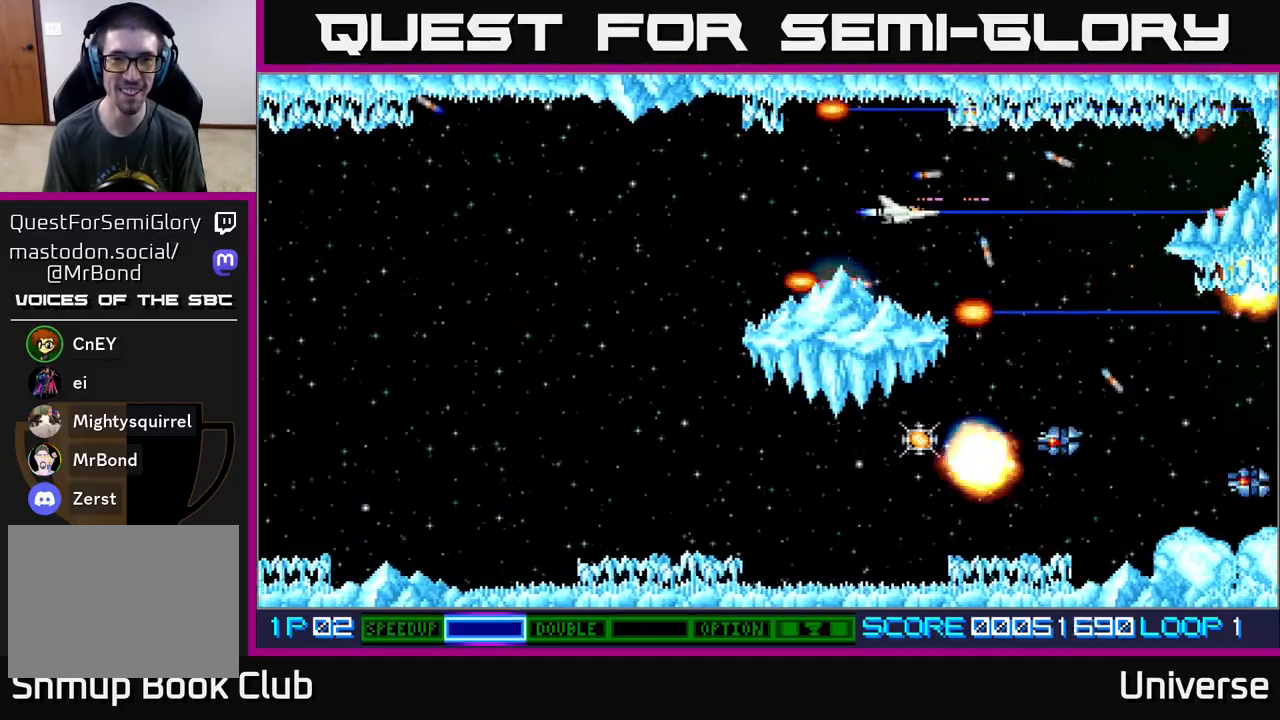
{"dt_ms": 500, "buttons": ["A", "DPAD_DOWN"]}
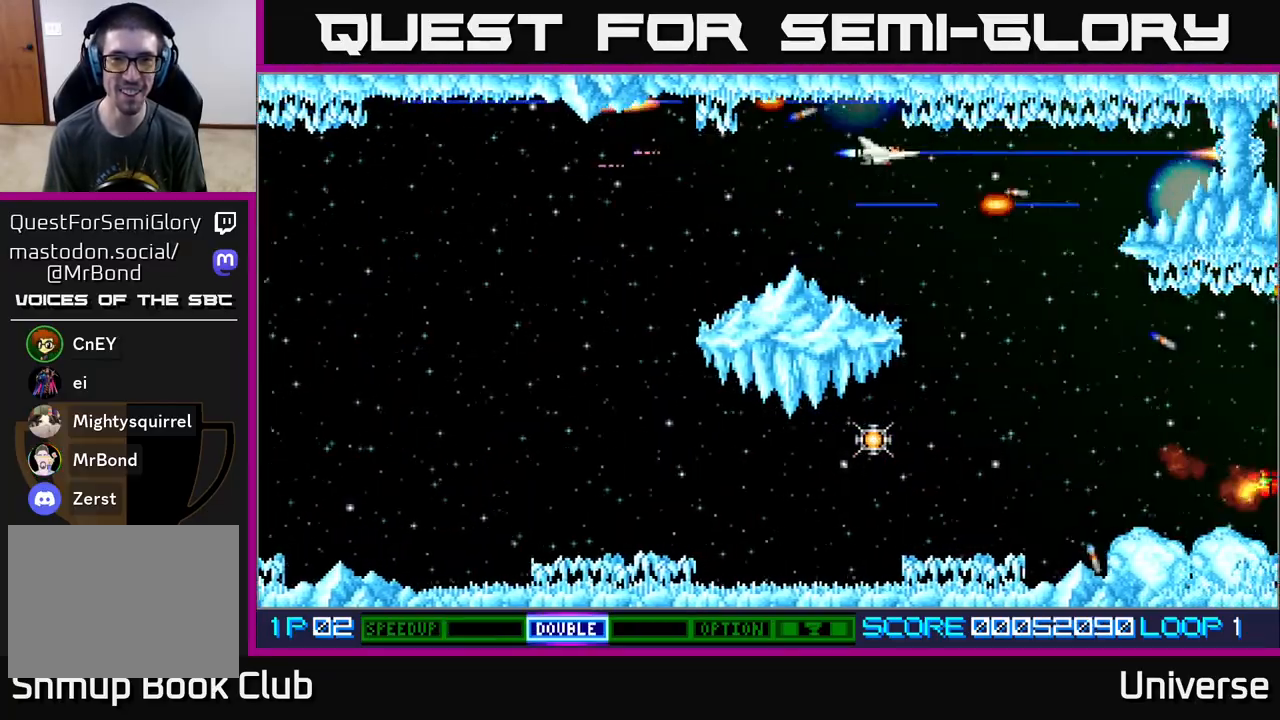
{"dt_ms": 500, "buttons": ["A", "DPAD_DOWN"]}
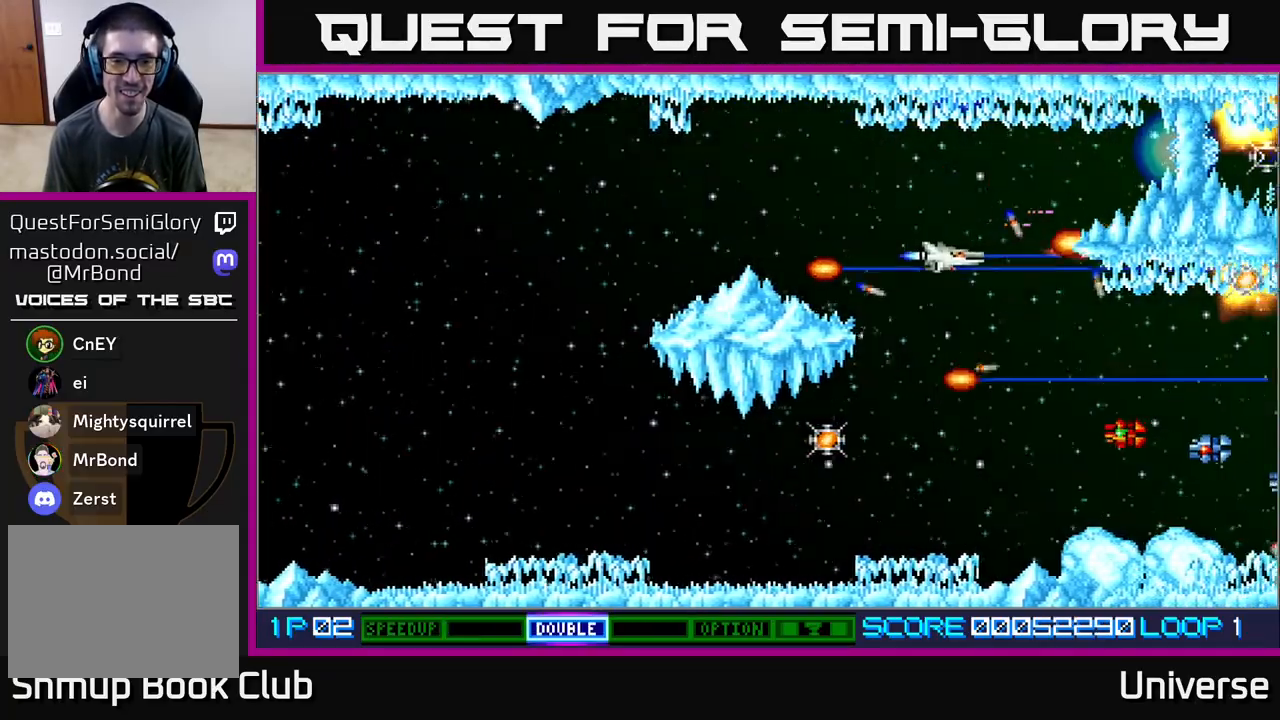
{"dt_ms": 500, "buttons": ["A", "DPAD_DOWN", "DPAD_LEFT"], "events": [[217, "DPAD_LEFT", "down"], [383, "DPAD_DOWN", "up"], [483, "DPAD_DOWN", "down"]]}
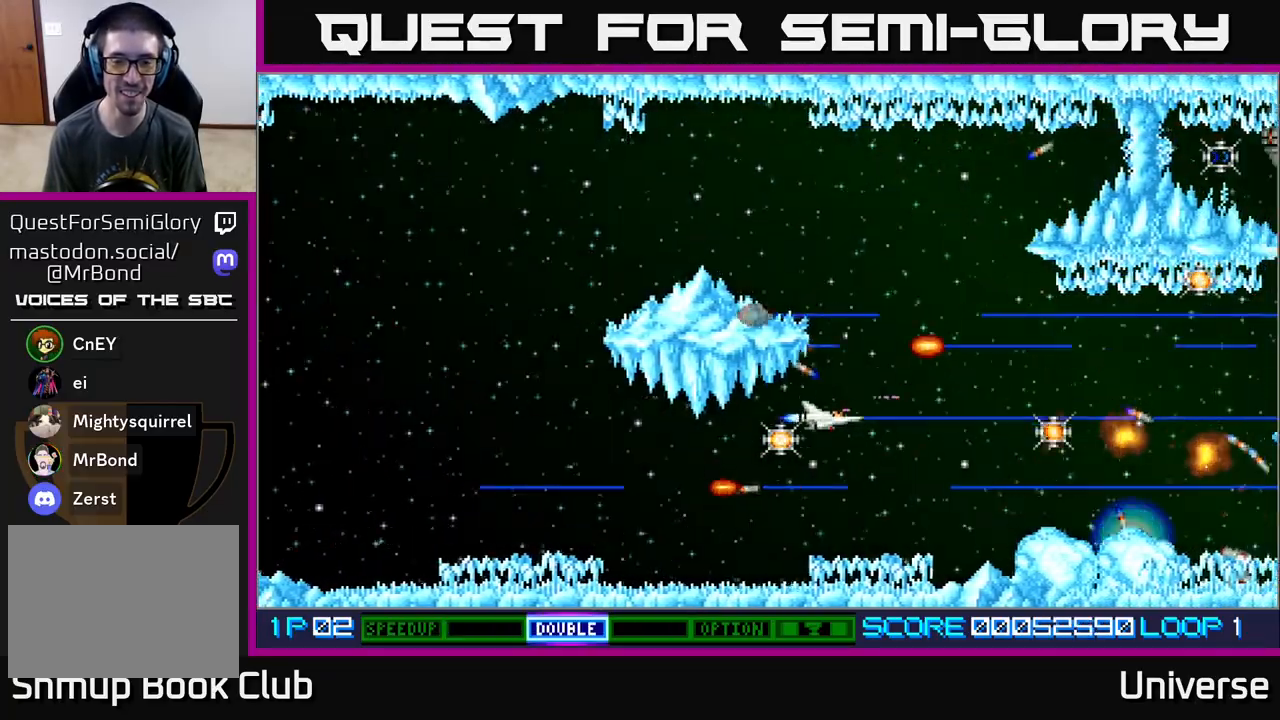
{"dt_ms": 500, "buttons": ["A", "DPAD_DOWN"], "events": [[33, "DPAD_LEFT", "up"], [117, "DPAD_LEFT", "down"], [150, "DPAD_DOWN", "up"], [367, "DPAD_DOWN", "down"], [367, "DPAD_LEFT", "up"]]}
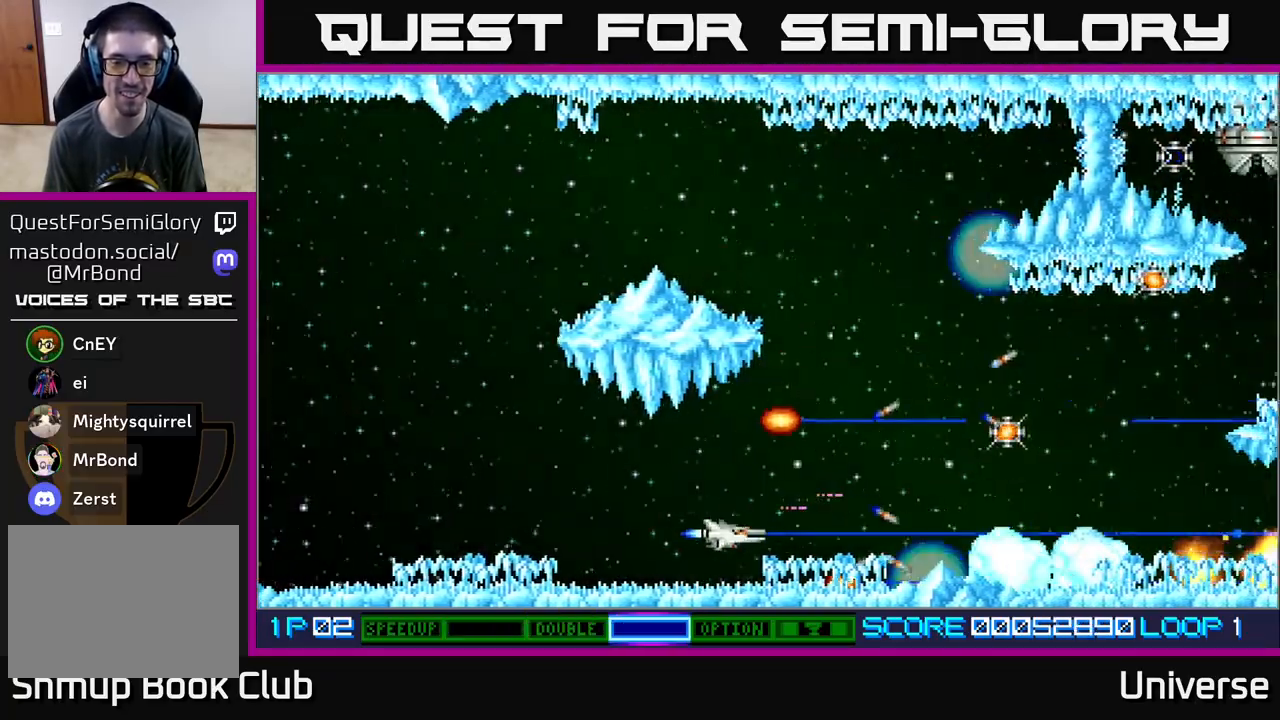
{"dt_ms": 500, "buttons": ["A"], "events": [[50, "DPAD_DOWN", "up"], [350, "DPAD_LEFT", "down"], [483, "DPAD_LEFT", "up"]]}
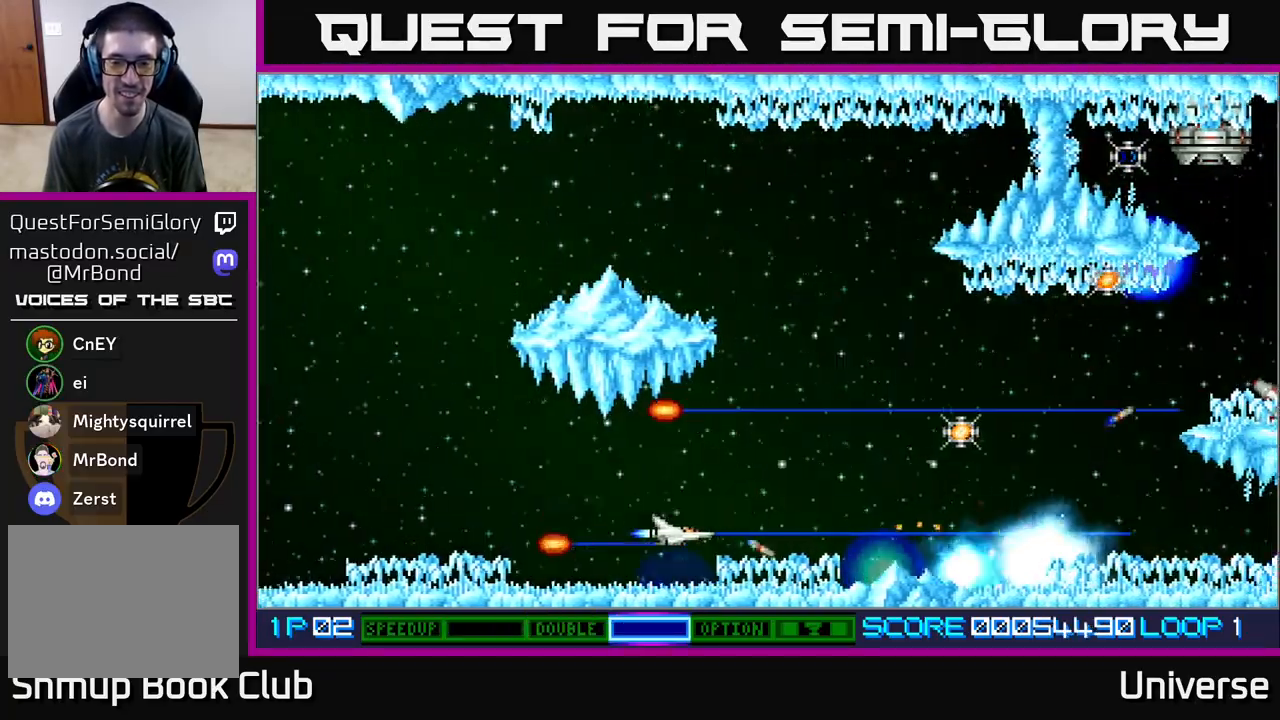
{"dt_ms": 500, "buttons": ["A"], "events": [[200, "DPAD_DOWN", "down"], [233, "DPAD_DOWN", "up"]]}
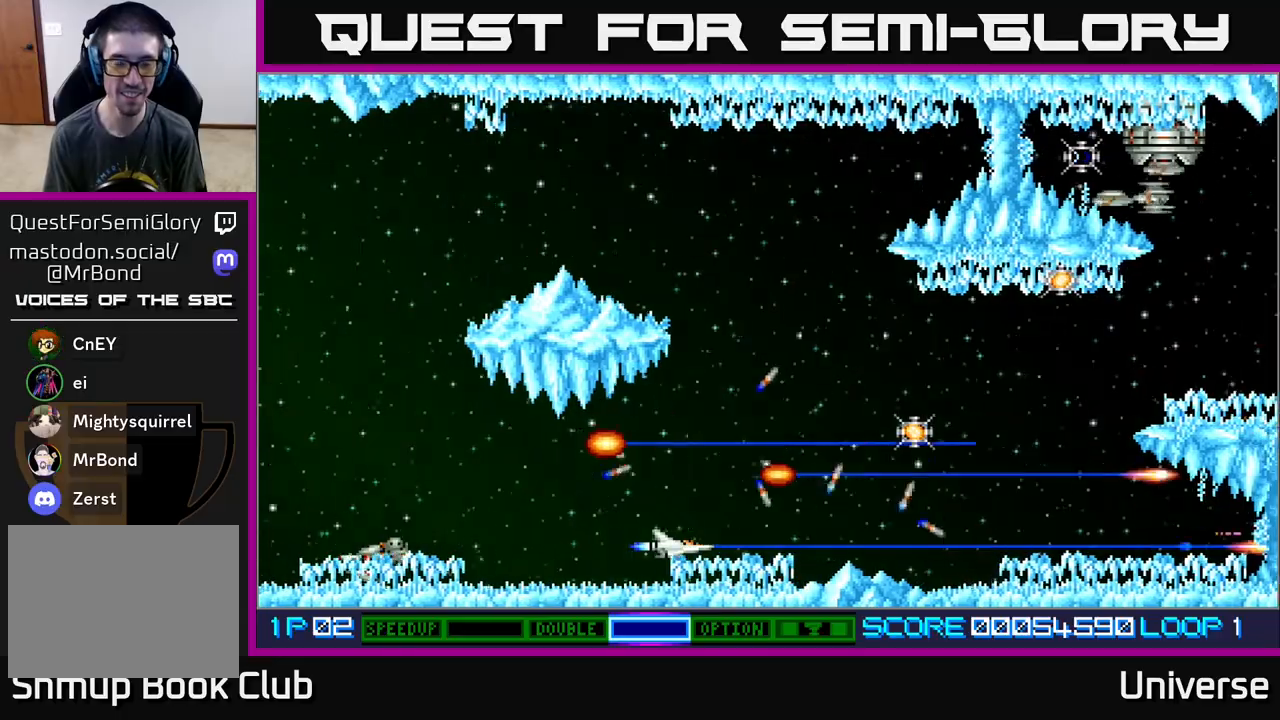
{"dt_ms": 1000, "buttons": ["A", "DPAD_UP"]}
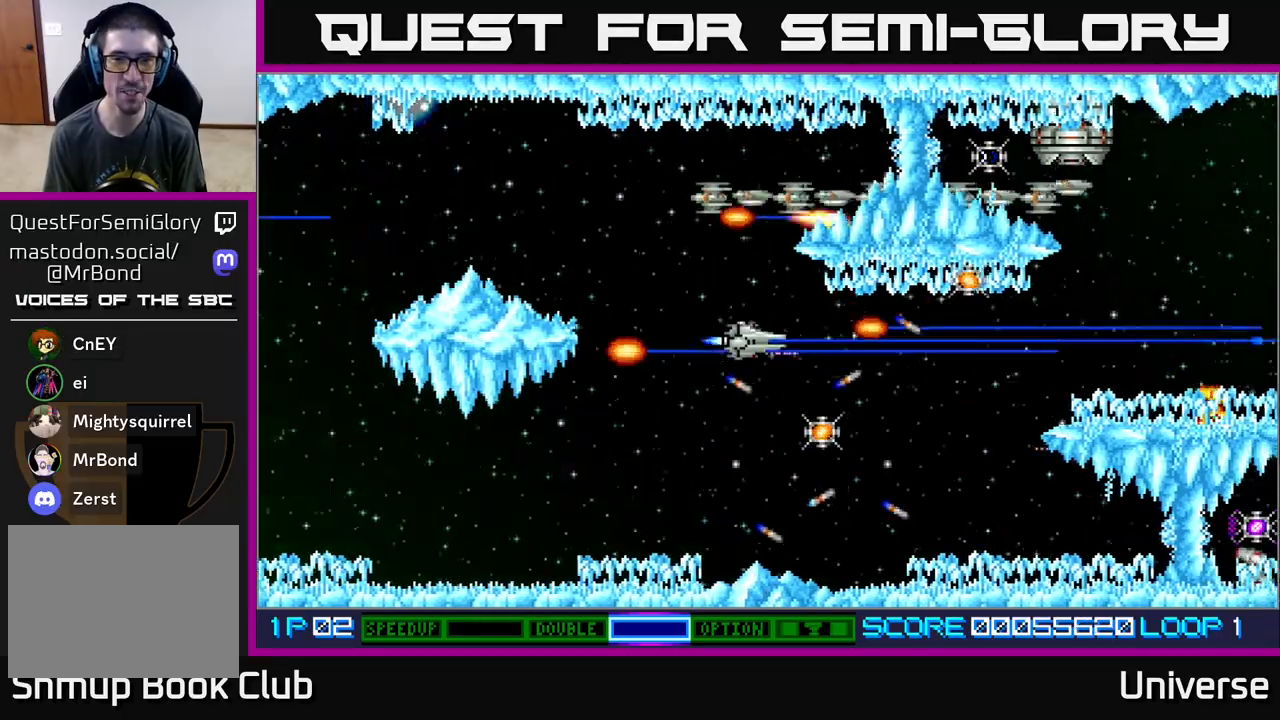
{"dt_ms": 500, "buttons": ["A", "DPAD_RIGHT"], "events": [[83, "DPAD_LEFT", "down"], [217, "DPAD_UP", "up"], [383, "DPAD_LEFT", "up"], [400, "DPAD_DOWN", "down"], [433, "DPAD_RIGHT", "down"], [450, "DPAD_DOWN", "up"]]}
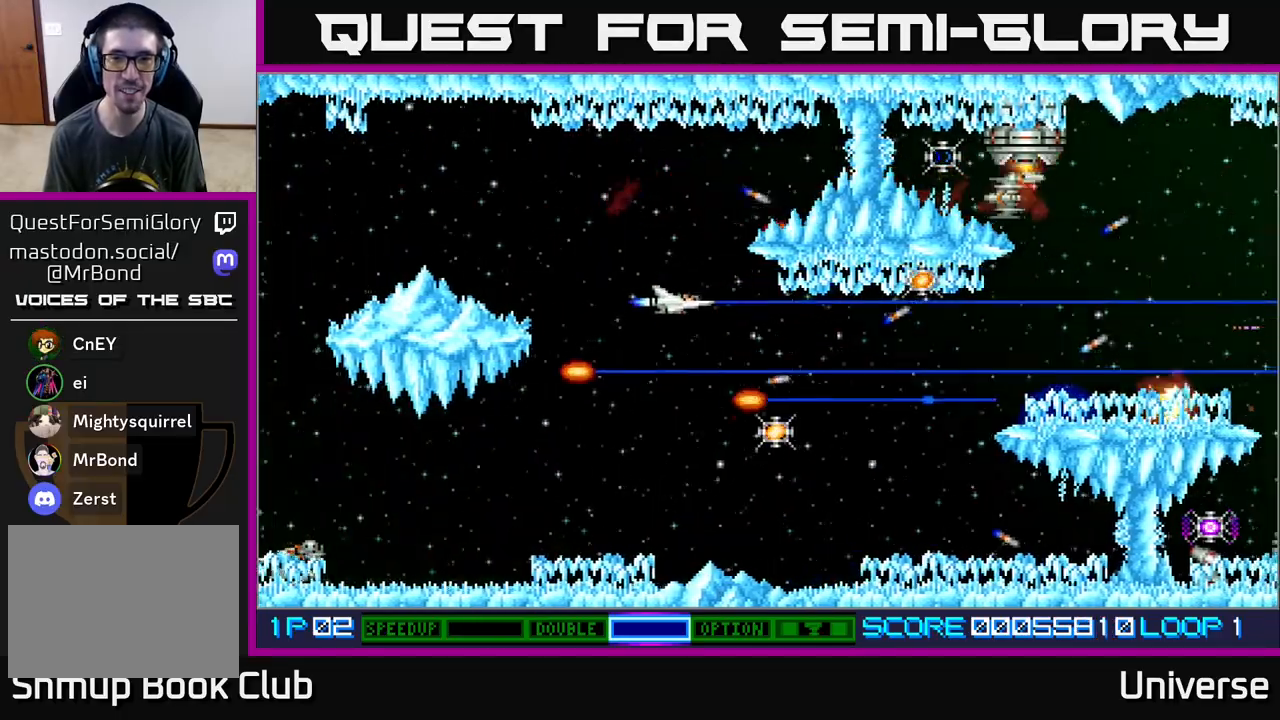
{"dt_ms": 500, "buttons": ["A", "DPAD_LEFT"], "events": [[33, "DPAD_DOWN", "down"], [100, "DPAD_RIGHT", "up"], [267, "DPAD_RIGHT", "down"], [433, "DPAD_DOWN", "up"], [433, "DPAD_LEFT", "down"], [433, "DPAD_RIGHT", "up"]]}
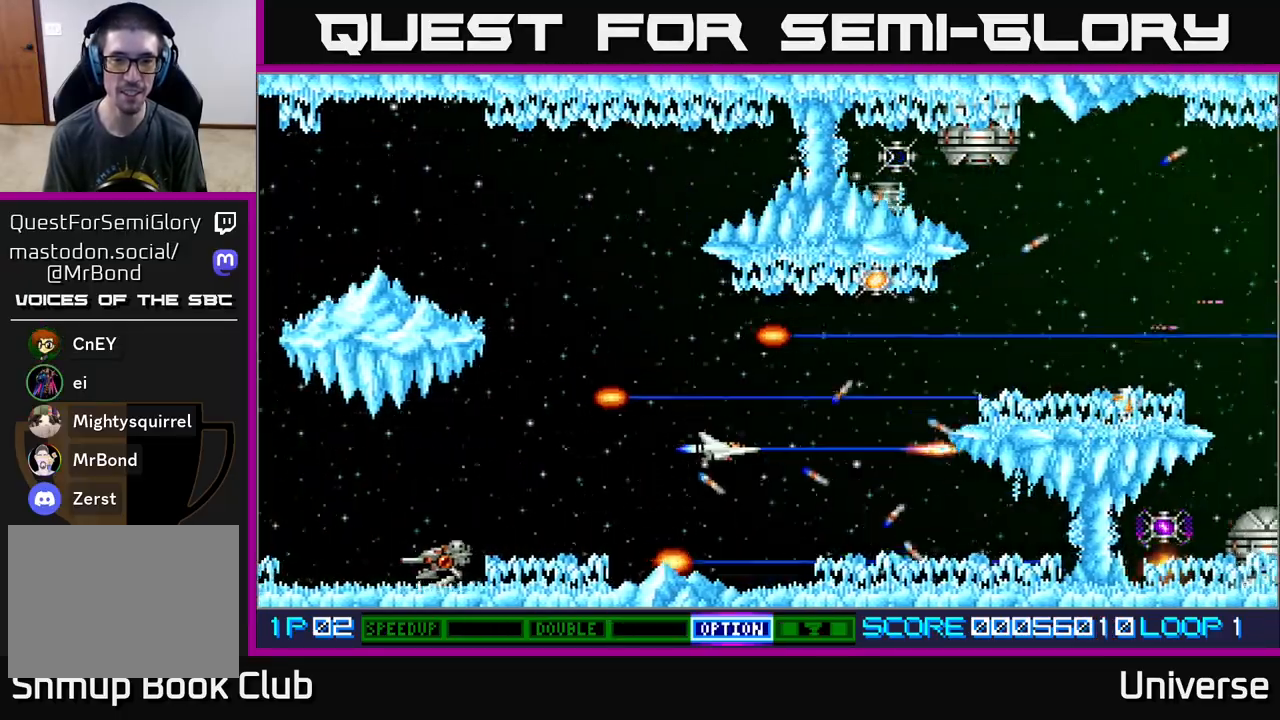
{"dt_ms": 500, "buttons": ["A", "DPAD_UP"], "events": [[83, "DPAD_DOWN", "down"], [217, "DPAD_DOWN", "up"], [267, "DPAD_UP", "down"], [383, "DPAD_LEFT", "up"]]}
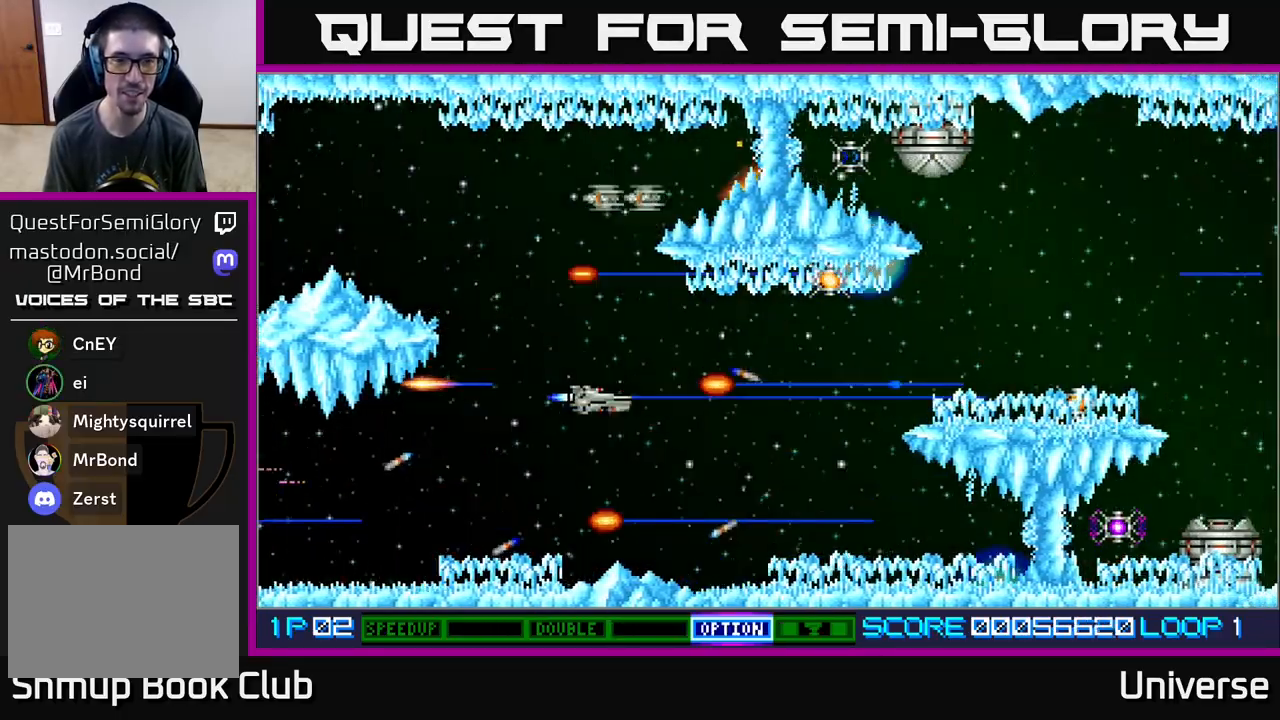
{"dt_ms": 500, "buttons": ["A", "DPAD_DOWN"], "events": [[133, "DPAD_LEFT", "down"], [283, "DPAD_LEFT", "up"], [333, "DPAD_LEFT", "down"], [417, "DPAD_UP", "up"], [450, "DPAD_DOWN", "down"], [483, "DPAD_LEFT", "up"]]}
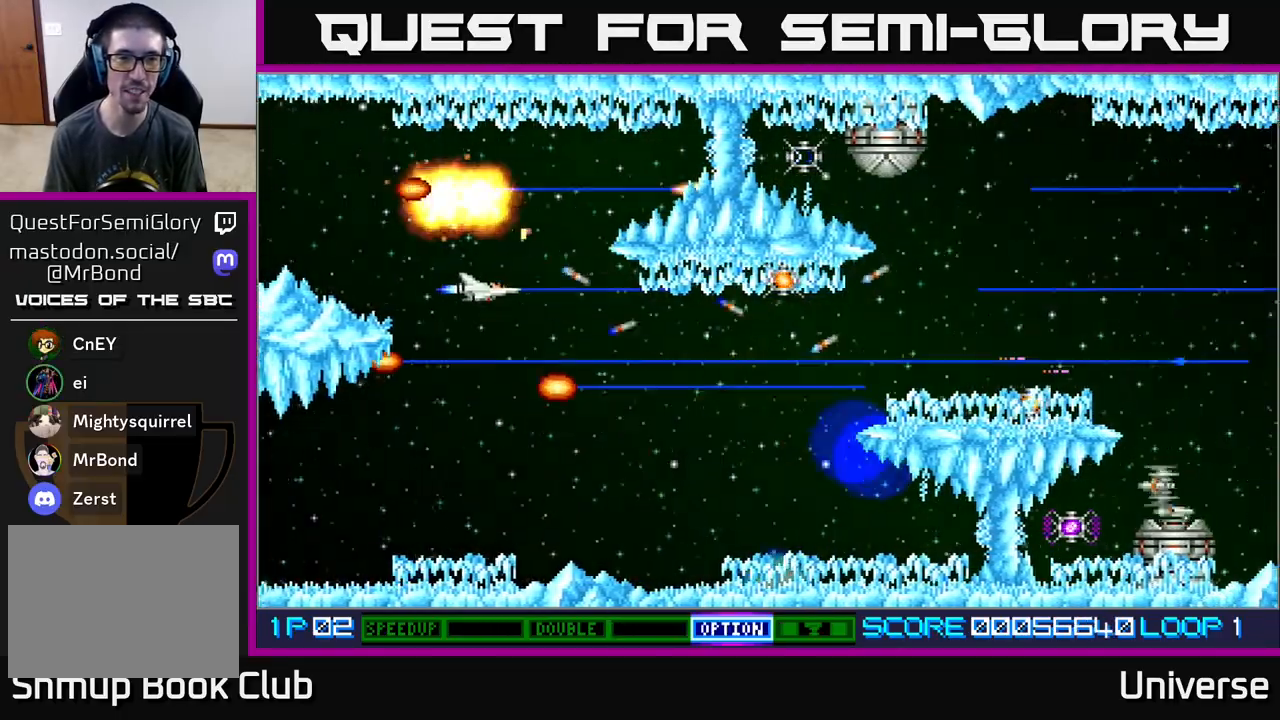
{"dt_ms": 500, "buttons": ["A", "DPAD_RIGHT"], "events": [[33, "DPAD_RIGHT", "down"], [267, "DPAD_DOWN", "up"]]}
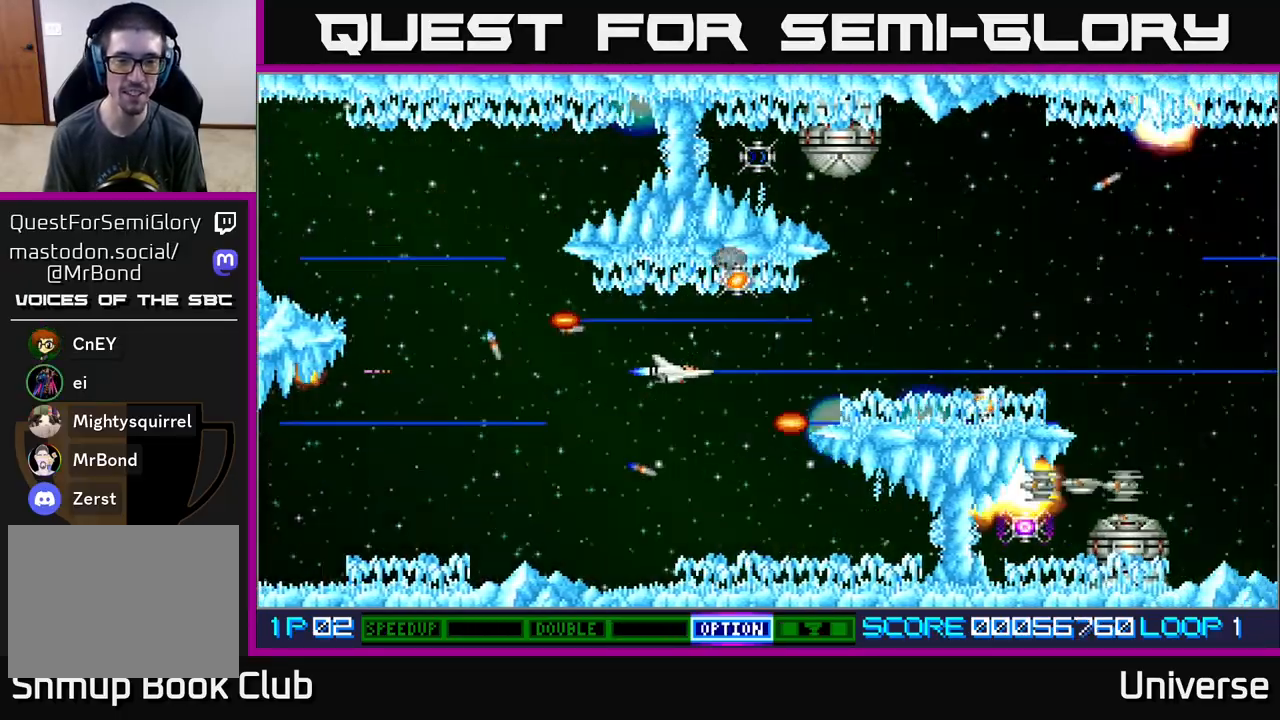
{"dt_ms": 500, "buttons": ["A", "DPAD_DOWN", "DPAD_LEFT"], "events": [[117, "DPAD_UP", "down"], [133, "DPAD_RIGHT", "up"], [317, "DPAD_LEFT", "down"], [333, "DPAD_UP", "up"], [350, "DPAD_DOWN", "down"]]}
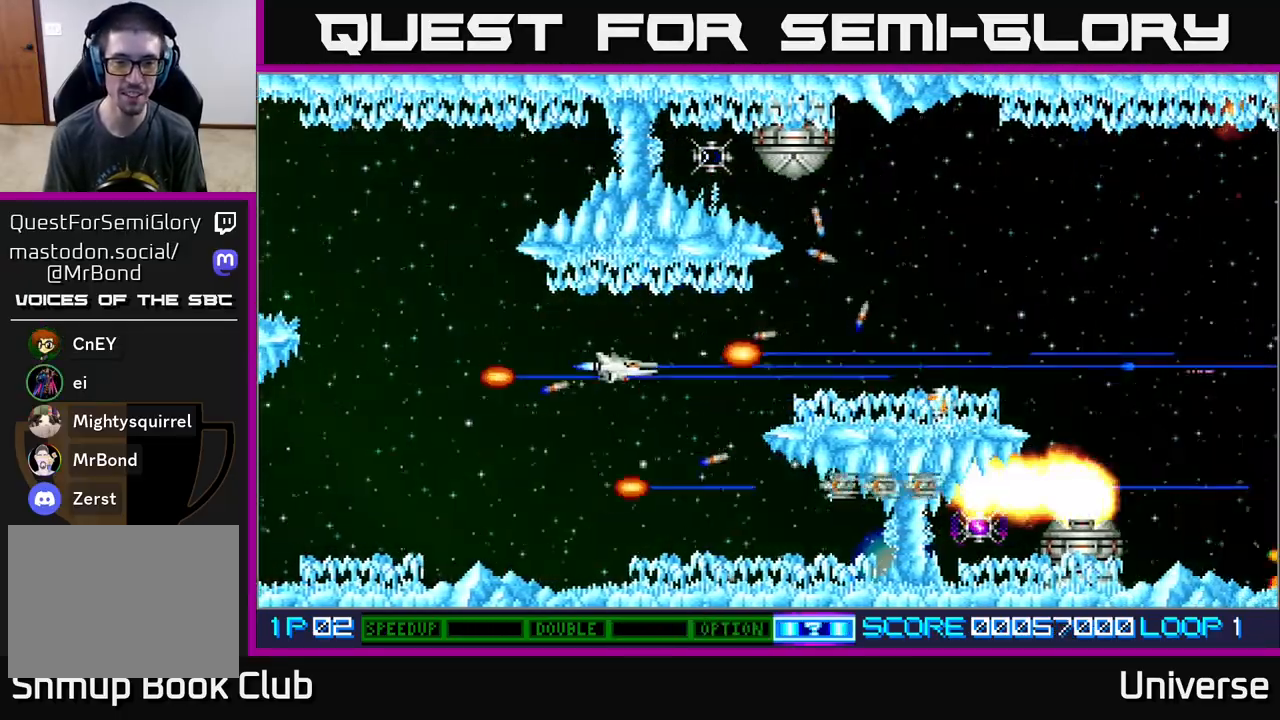
{"dt_ms": 500, "buttons": ["A"], "events": [[283, "DPAD_DOWN", "up"], [333, "DPAD_LEFT", "up"]]}
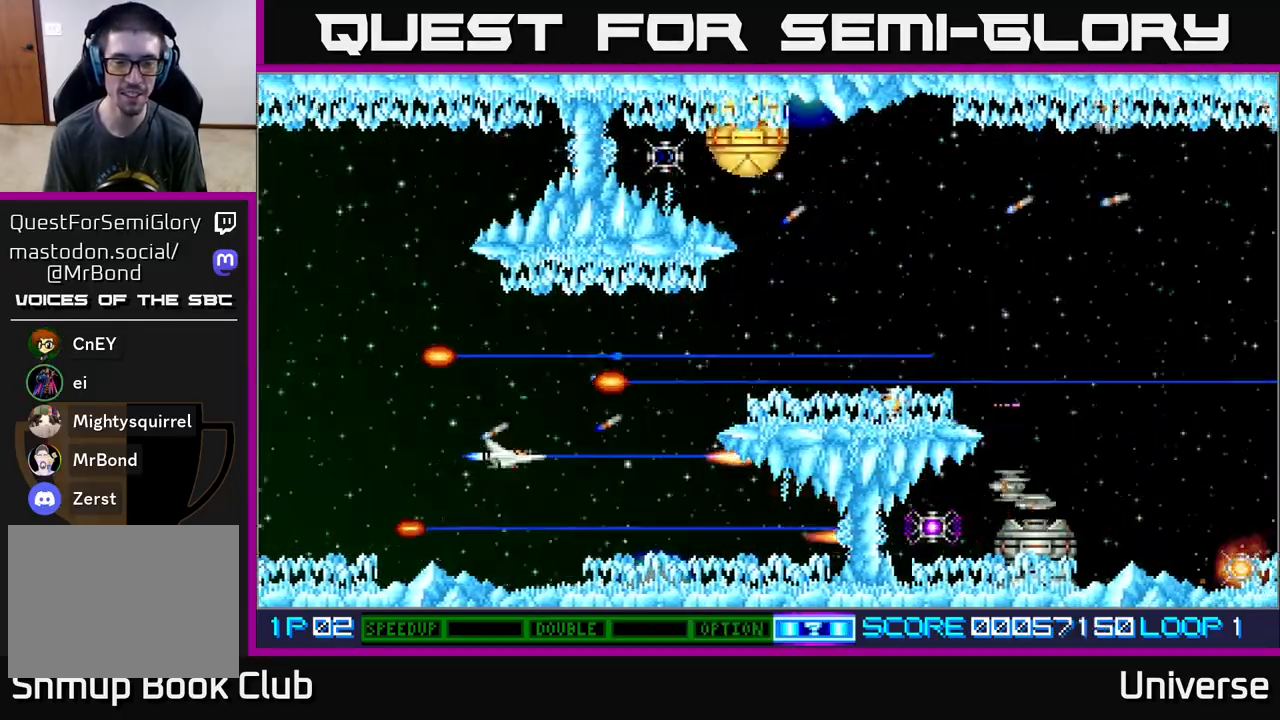
{"dt_ms": 500, "buttons": ["A", "B"], "events": [[200, "DPAD_UP", "down"], [283, "DPAD_RIGHT", "down"], [350, "DPAD_UP", "up"], [400, "B", "down"], [483, "DPAD_RIGHT", "up"]]}
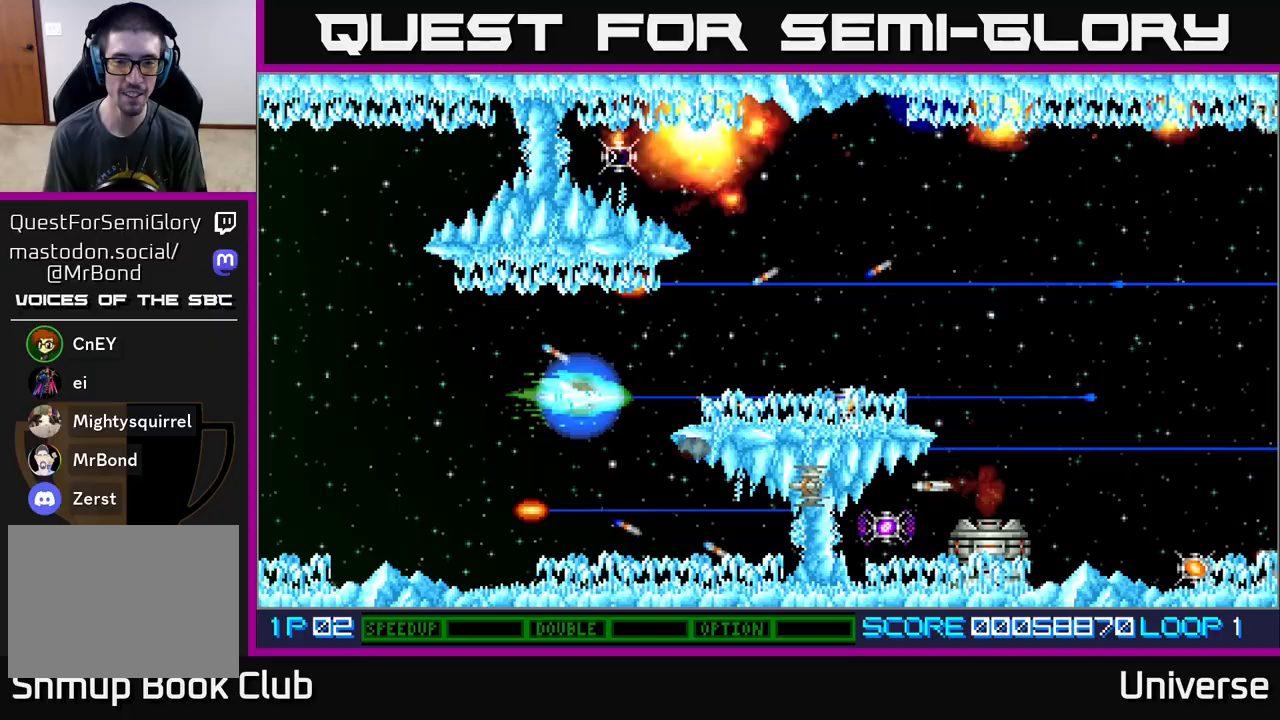
{"dt_ms": 500, "buttons": ["A"], "events": [[17, "B", "up"]]}
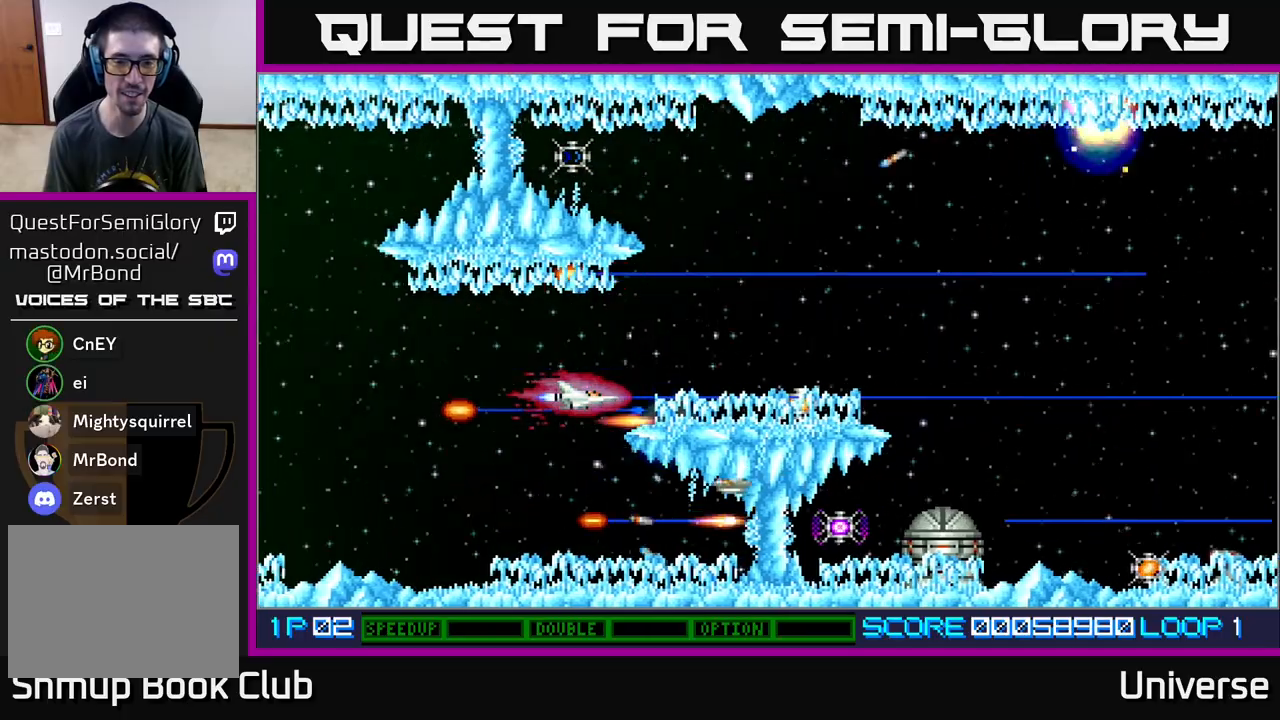
{"dt_ms": 500, "buttons": ["A", "DPAD_RIGHT"], "events": [[383, "DPAD_RIGHT", "down"]]}